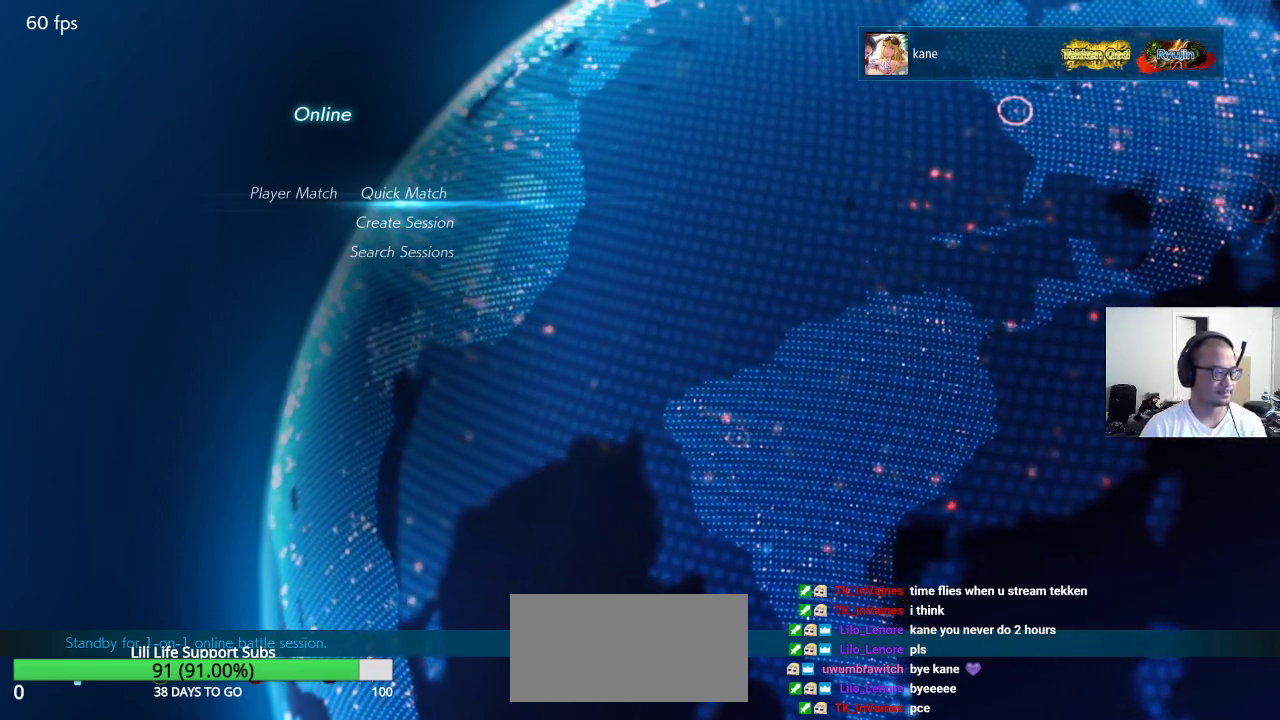
Gameplay with a controller (arcade stick); each line is a JSON object with the inputs held at the frame after it. "events" lists button and stick changes between this image and that frame as [ms after this image, input, new state], when the widget could be followed in between. Not read: L3 R2 R3.
{"buttons": [], "left_stick": "center", "events": [[183, "CIRCLE", "down"], [250, "CIRCLE", "up"], [333, "CIRCLE", "down"], [400, "CIRCLE", "up"]]}
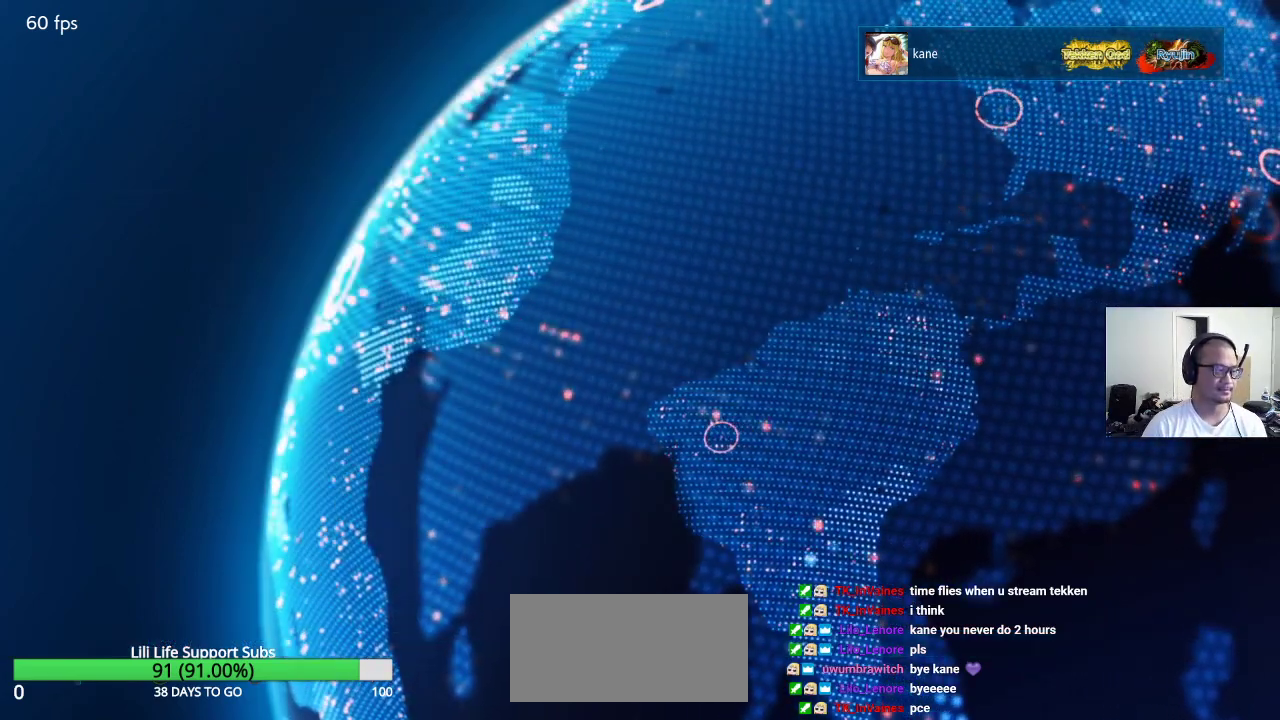
{"buttons": [], "left_stick": "center", "events": []}
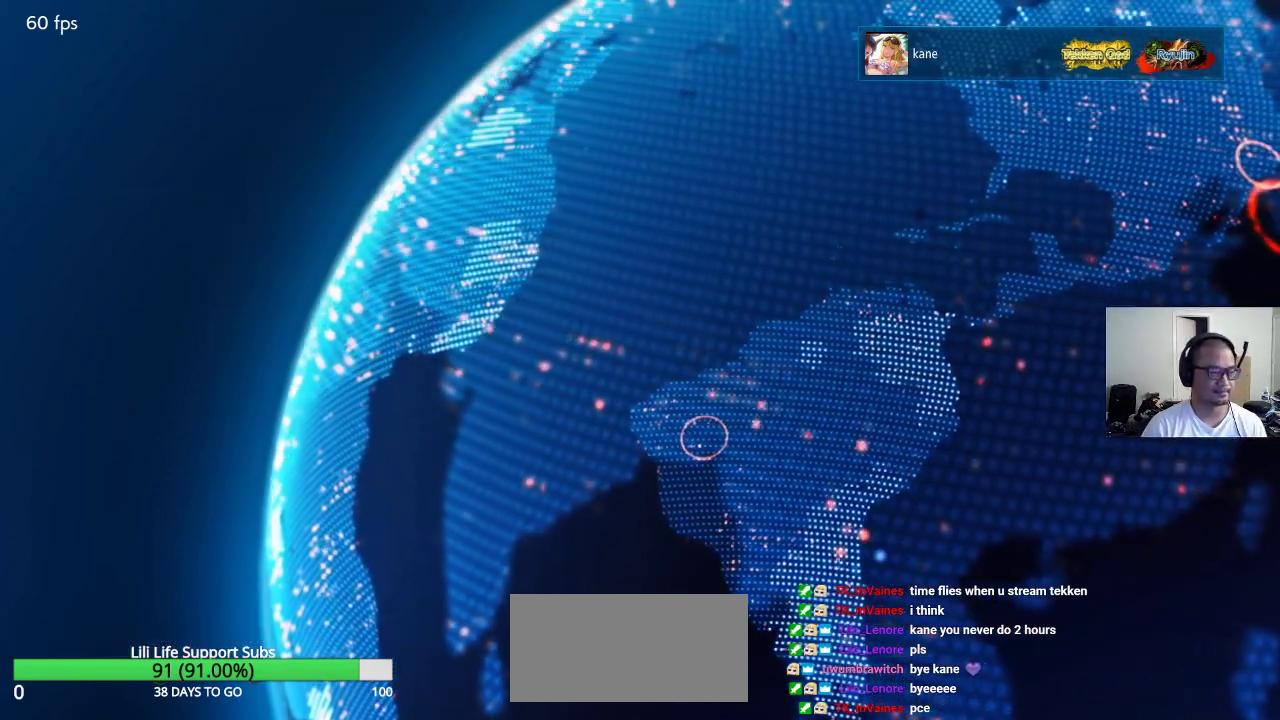
{"buttons": [], "left_stick": "center", "events": []}
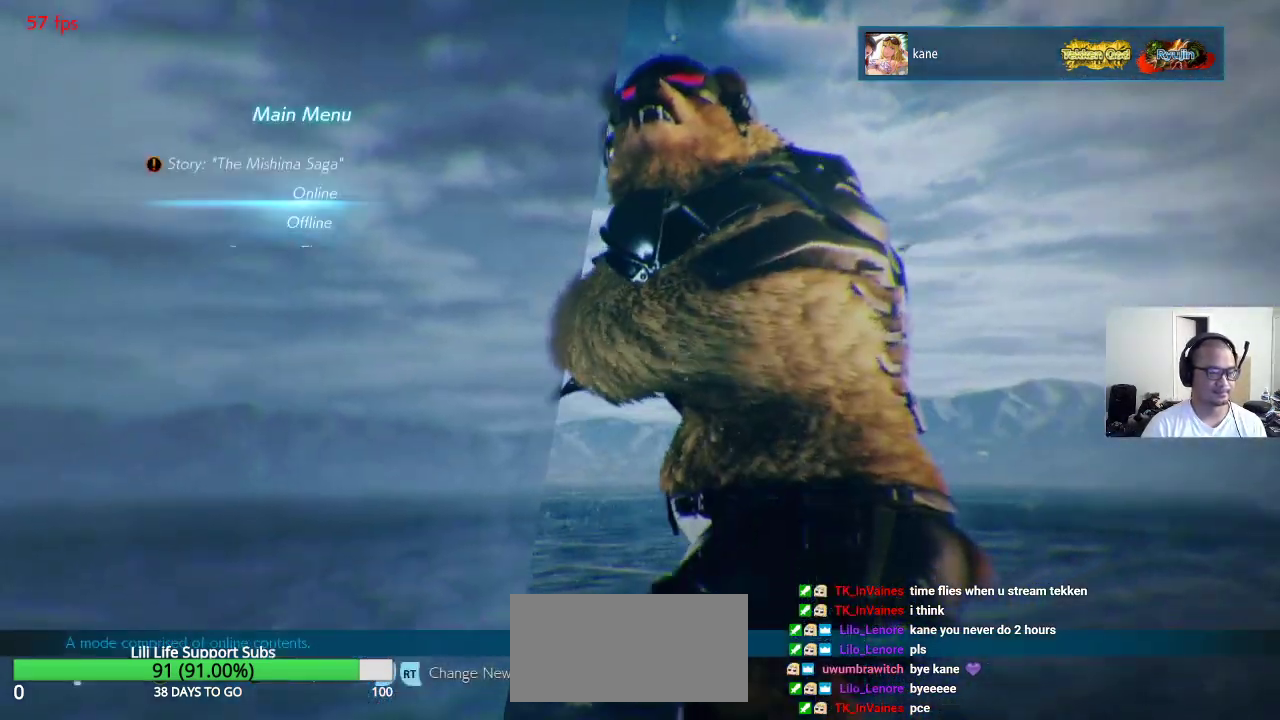
{"buttons": [], "left_stick": "center", "events": []}
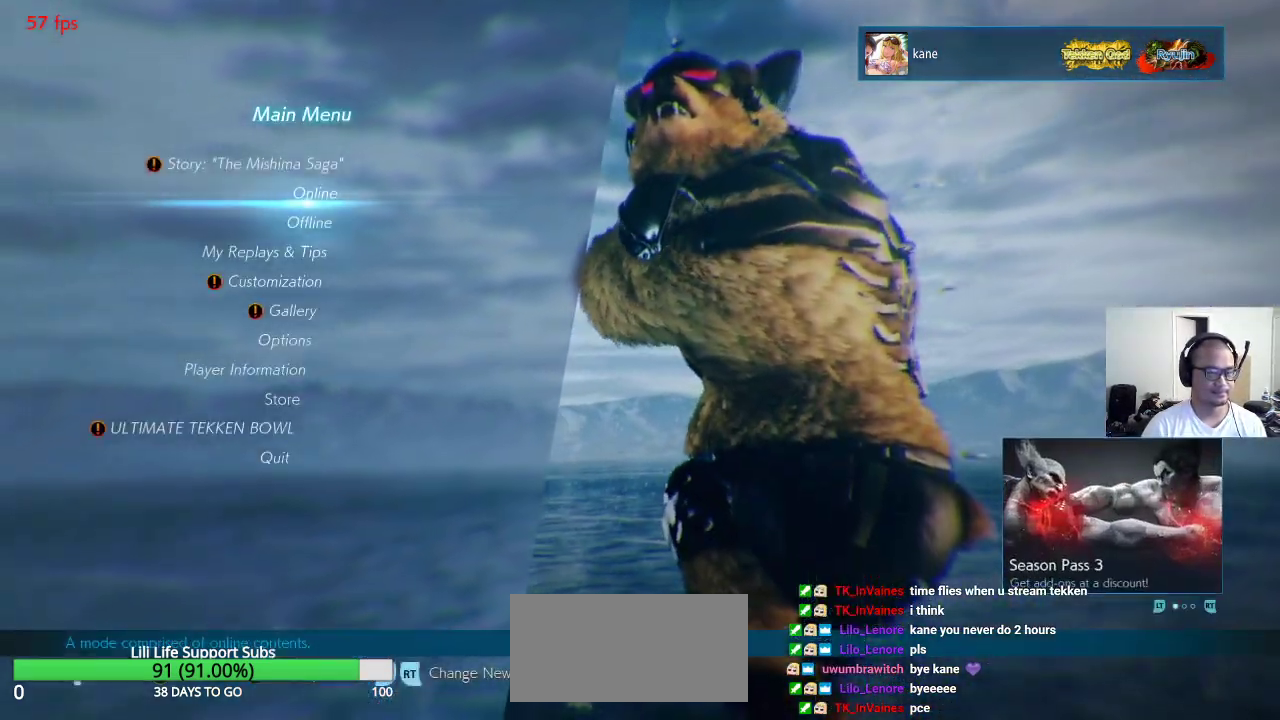
{"buttons": ["CROSS"], "left_stick": "center", "events": [[50, "left_stick", "up"], [167, "left_stick", "center"], [233, "left_stick", "up"], [333, "left_stick", "center"], [450, "CROSS", "down"]]}
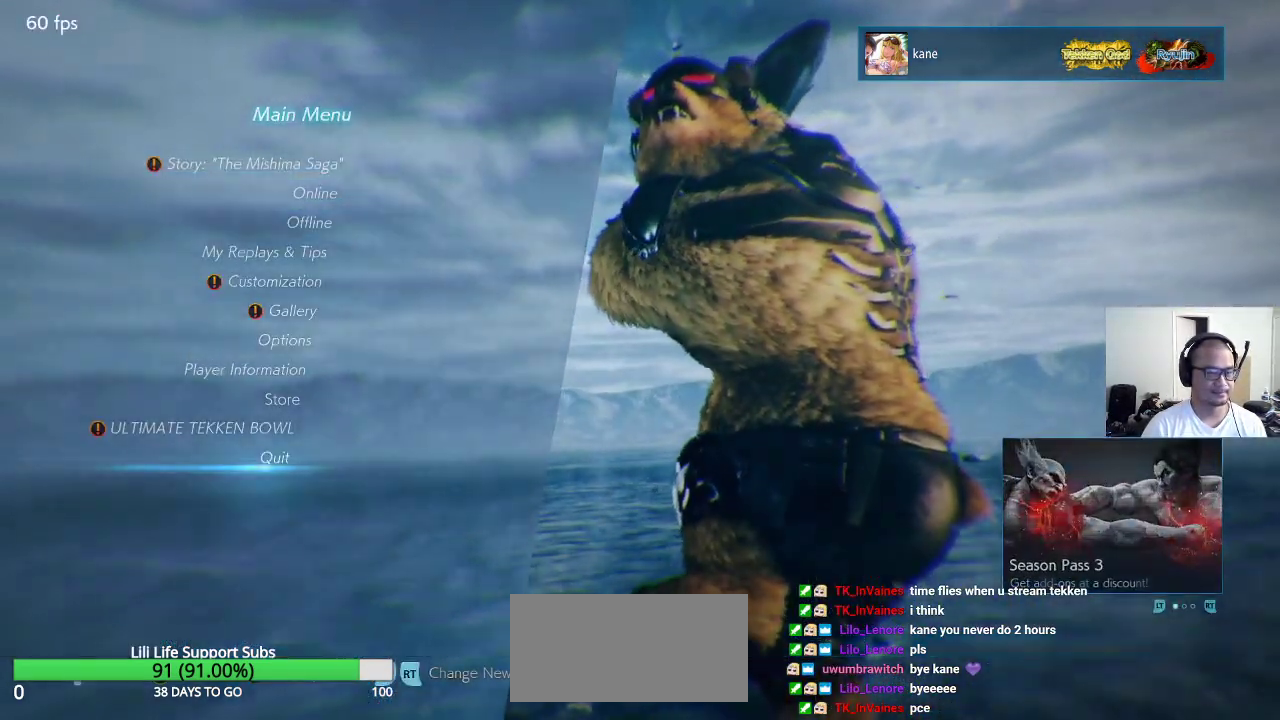
{"buttons": ["CROSS"], "left_stick": "center", "events": [[67, "CROSS", "up"], [417, "CROSS", "down"]]}
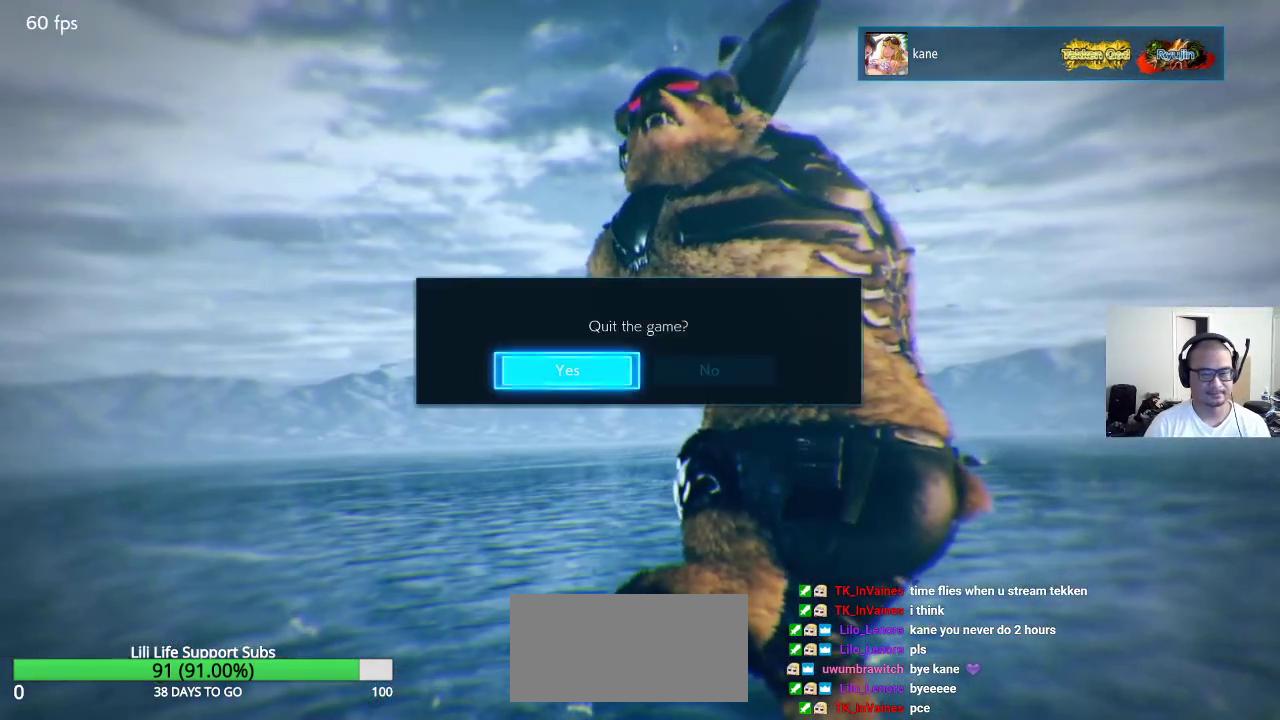
{"buttons": [], "left_stick": "center", "events": [[17, "CROSS", "up"]]}